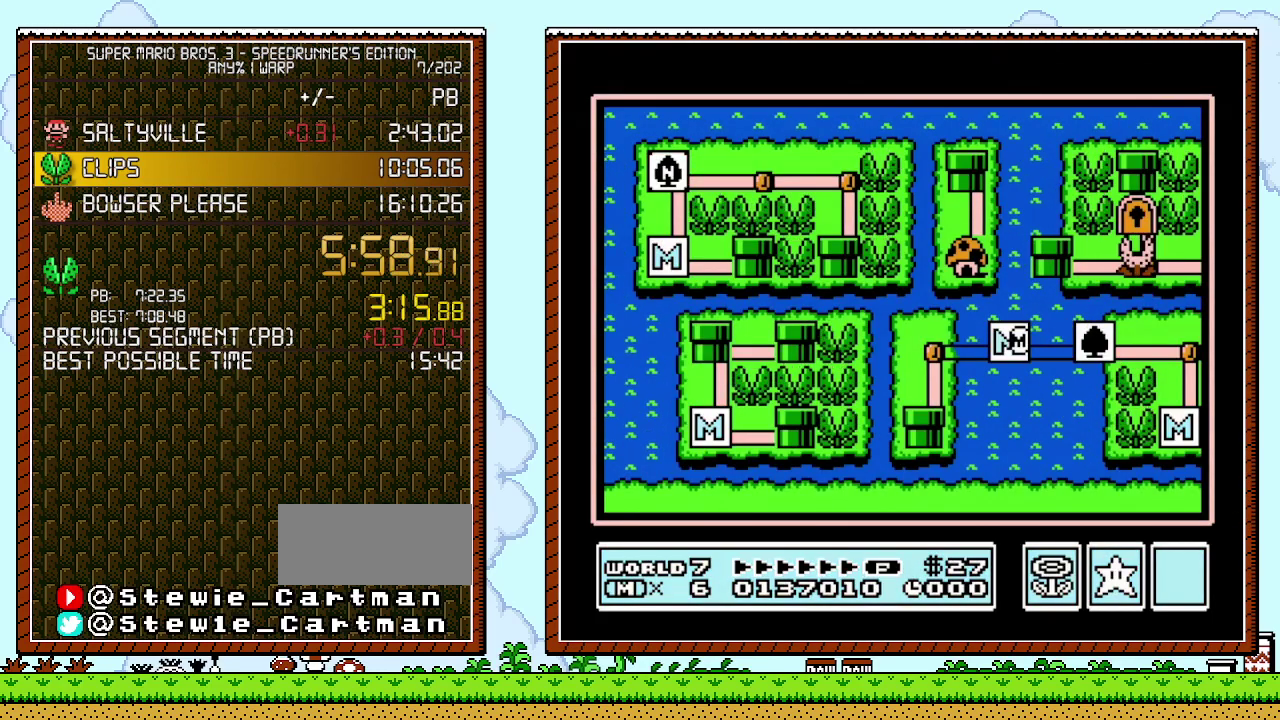
Gameplay with a controller (Nintendo layout); each line is a JSON object with the inputs held at the frame after it. "events" lists button and stick changes between this image and that frame as [ms after this image, input, new state], when the widget could be followed in between. Not read: L3 R3.
{"buttons": ["DPAD_LEFT"], "events": [[17, "DPAD_LEFT", "down"]]}
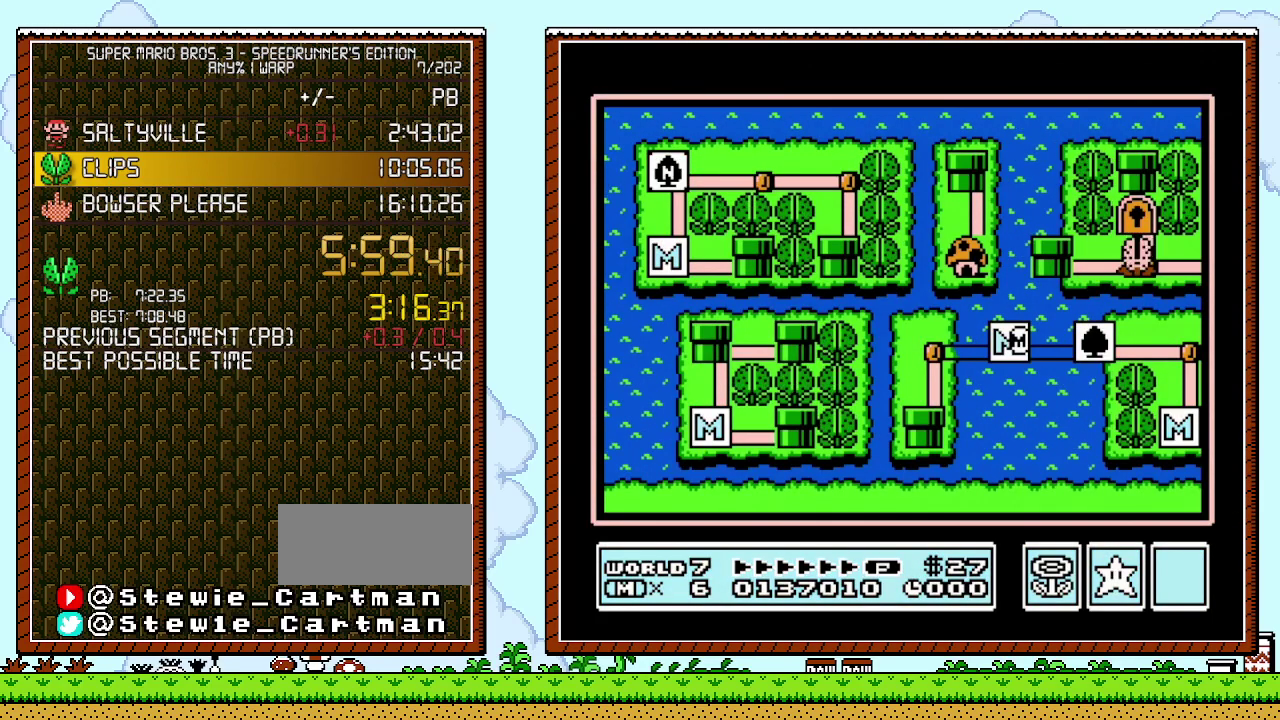
{"buttons": [], "events": [[467, "DPAD_LEFT", "up"]]}
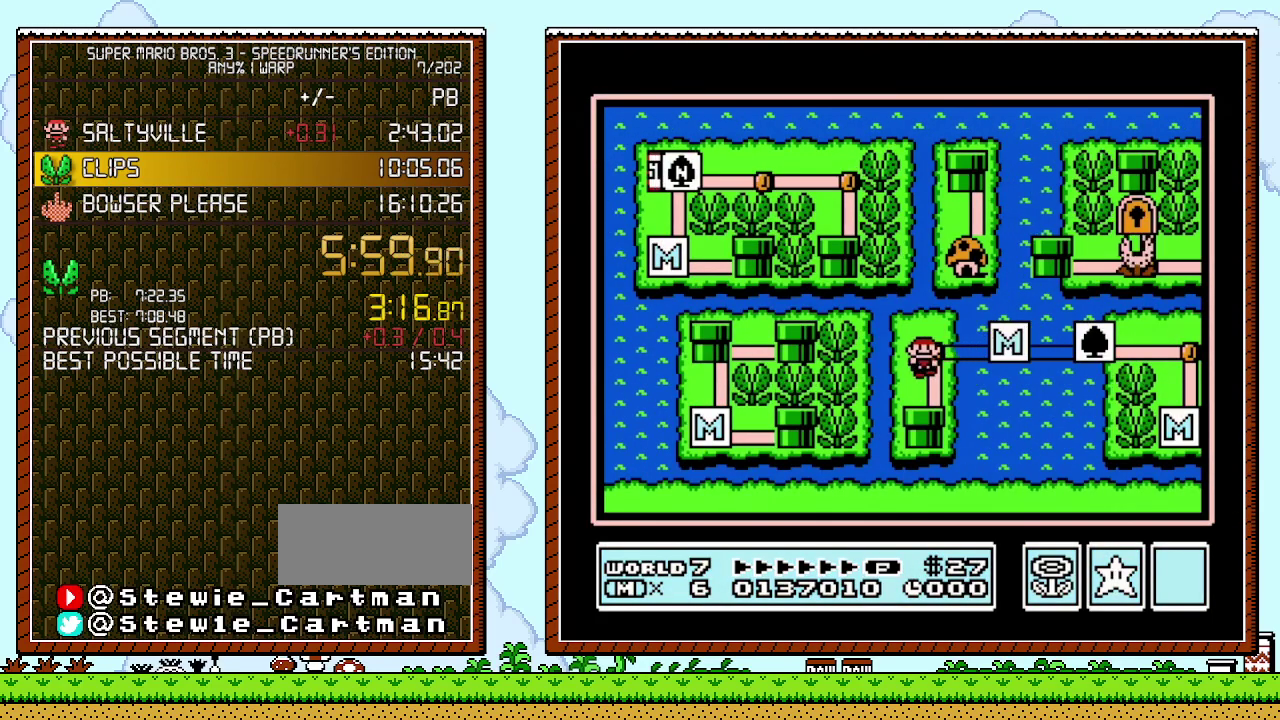
{"buttons": [], "events": [[50, "DPAD_DOWN", "down"], [267, "DPAD_DOWN", "up"]]}
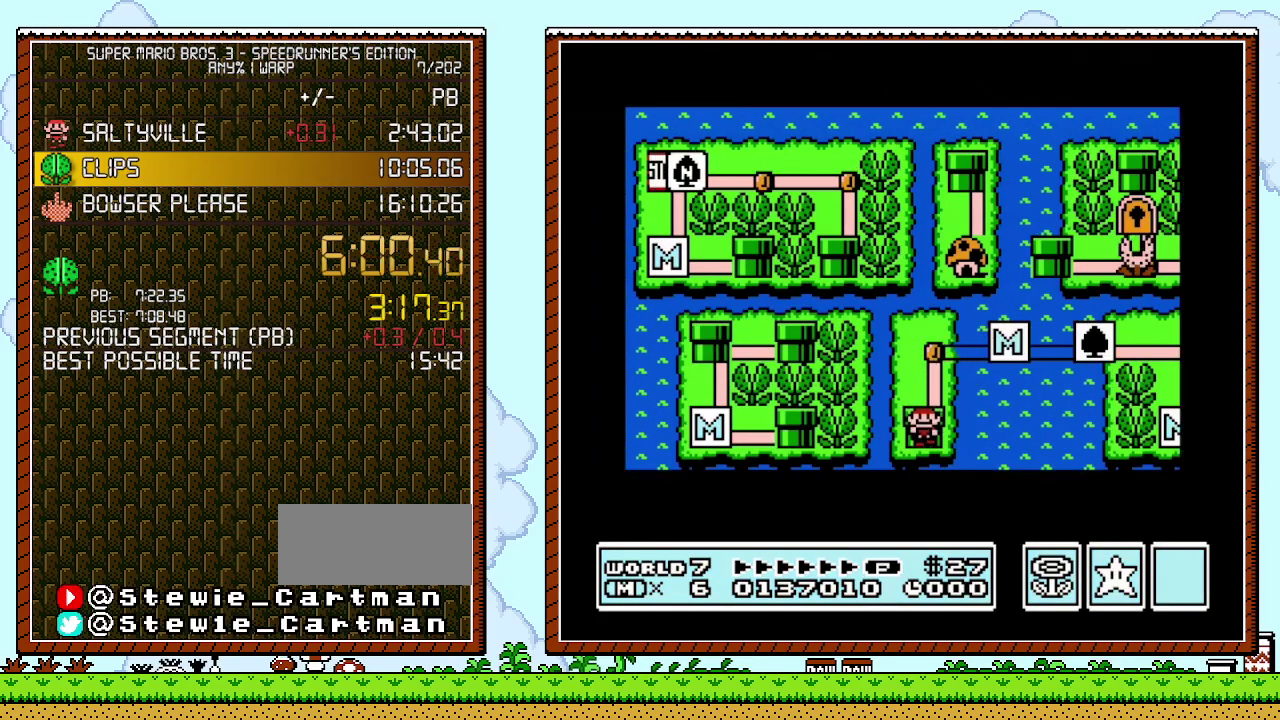
{"buttons": [], "events": []}
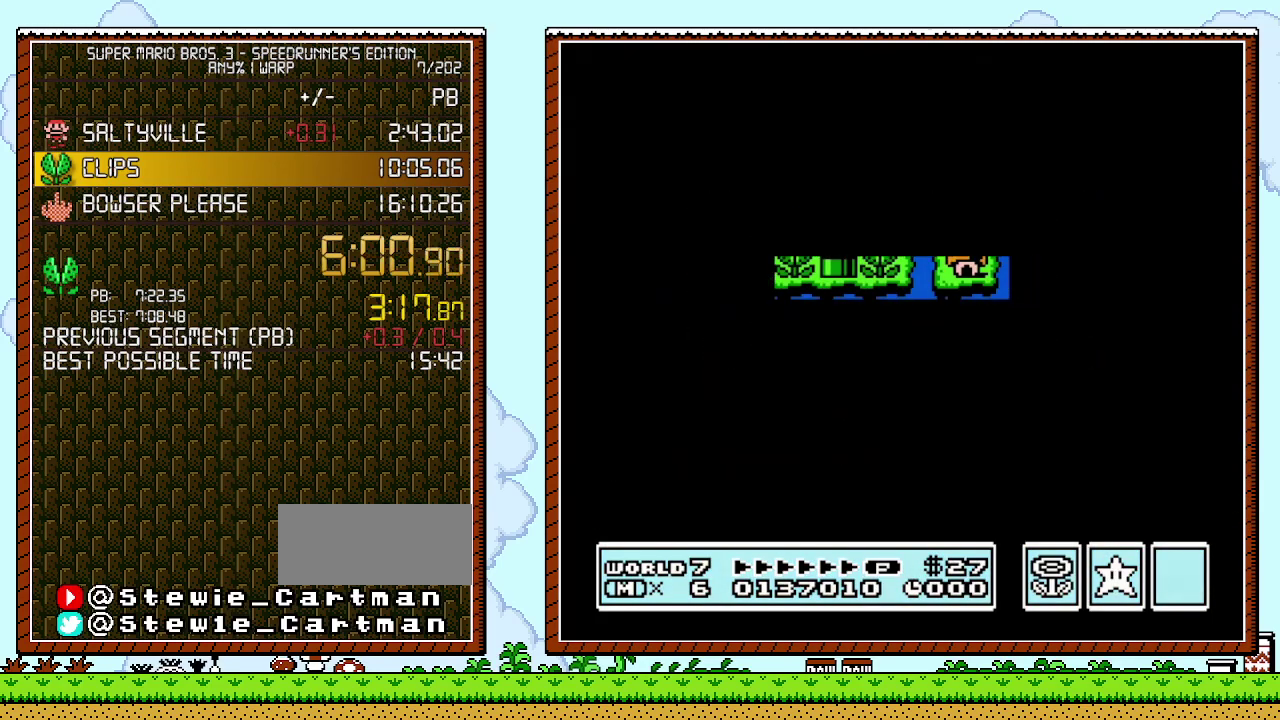
{"buttons": ["B", "DPAD_RIGHT"], "events": [[400, "B", "down"], [400, "DPAD_RIGHT", "down"]]}
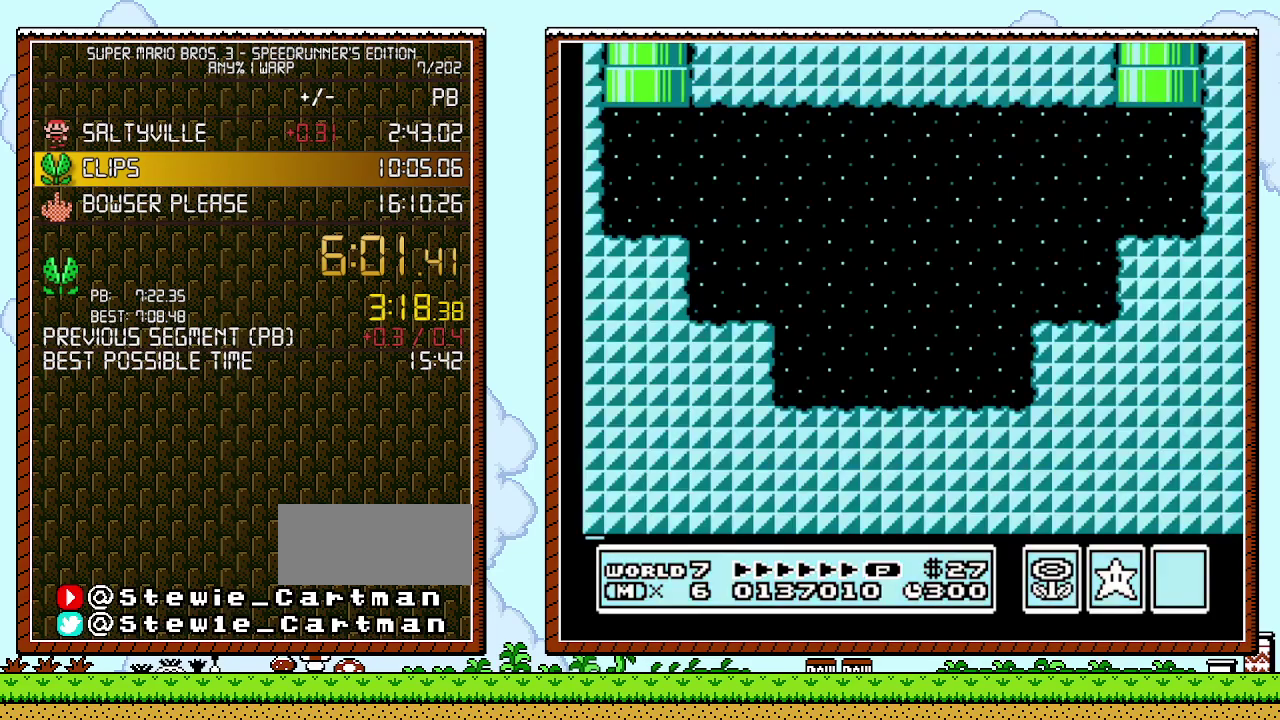
{"buttons": ["B", "DPAD_RIGHT"], "events": []}
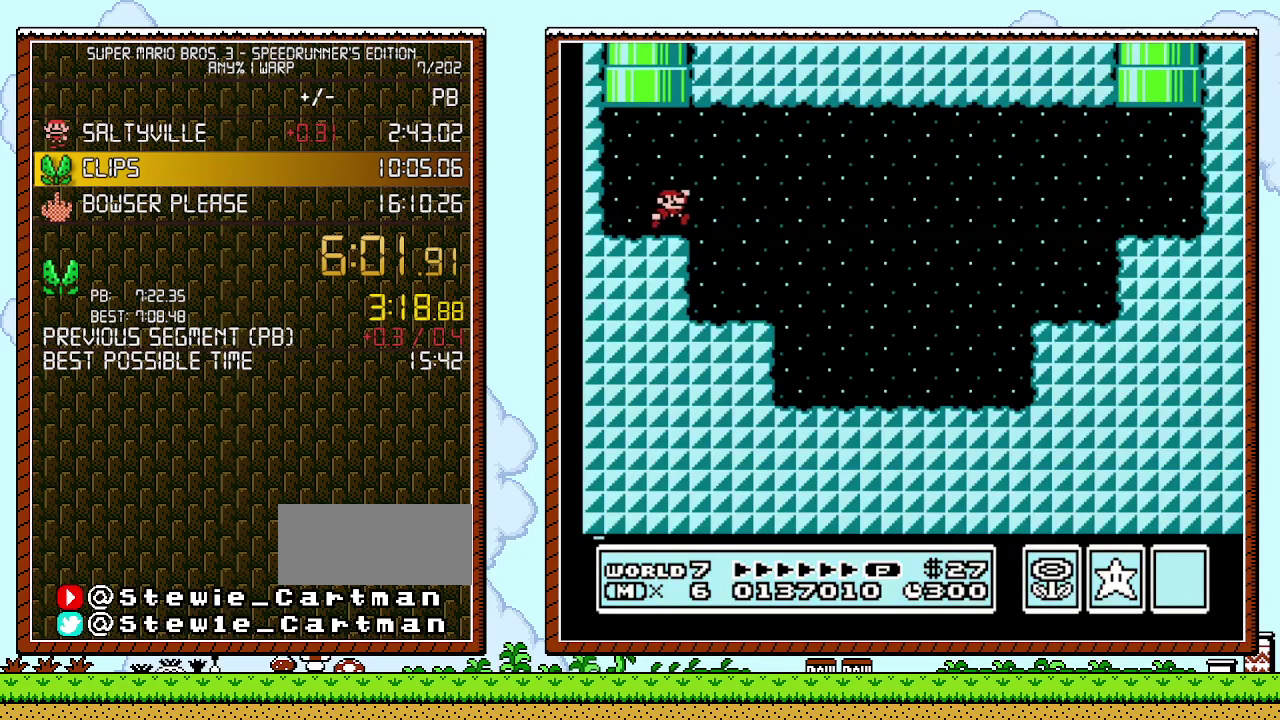
{"buttons": ["B", "DPAD_RIGHT"], "events": [[83, "A", "down"], [250, "A", "up"]]}
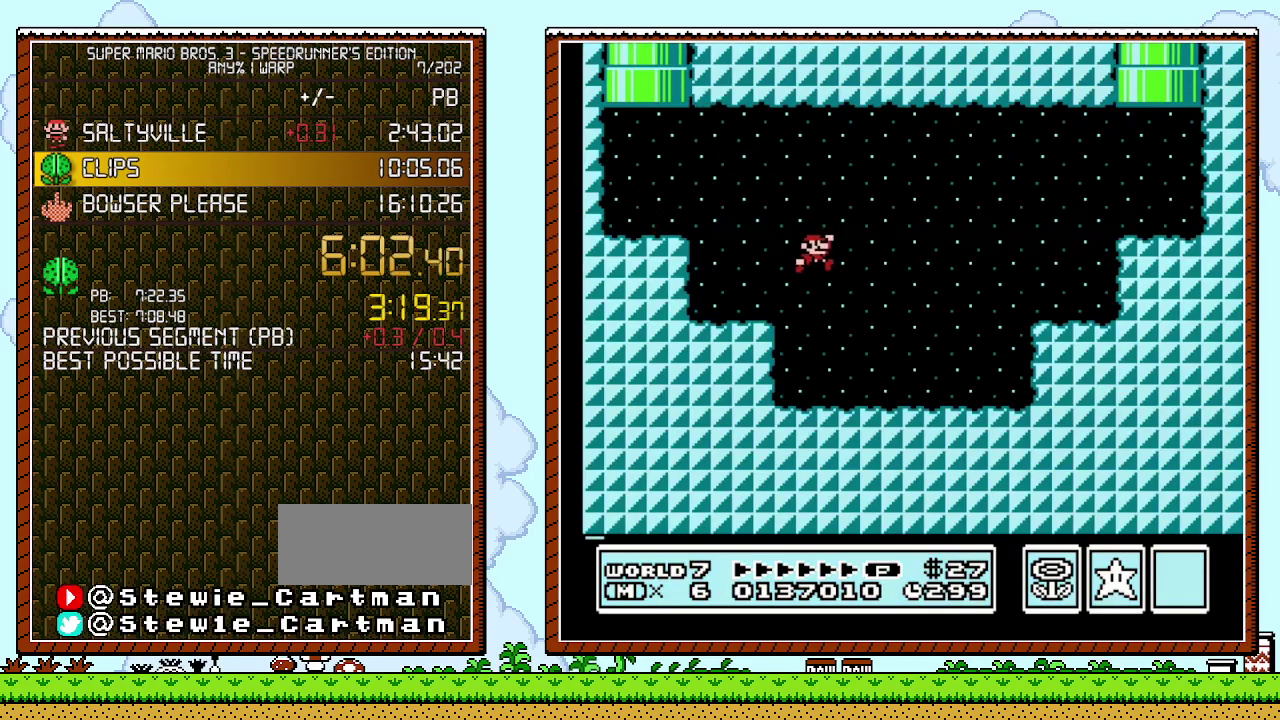
{"buttons": ["A", "B", "DPAD_RIGHT"], "events": [[367, "A", "down"]]}
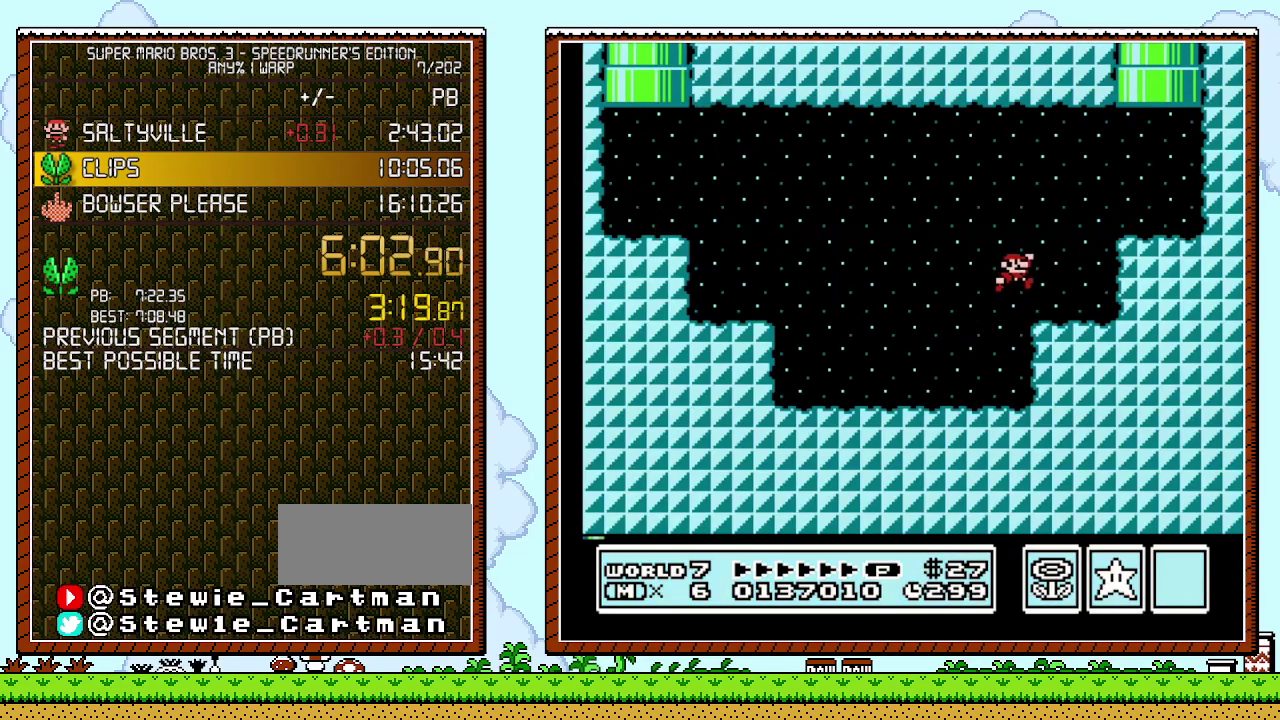
{"buttons": ["A", "DPAD_UP", "DPAD_LEFT"], "events": [[183, "A", "up"], [217, "B", "up"], [250, "DPAD_RIGHT", "up"], [250, "DPAD_UP", "down"], [267, "DPAD_LEFT", "down"], [467, "A", "down"]]}
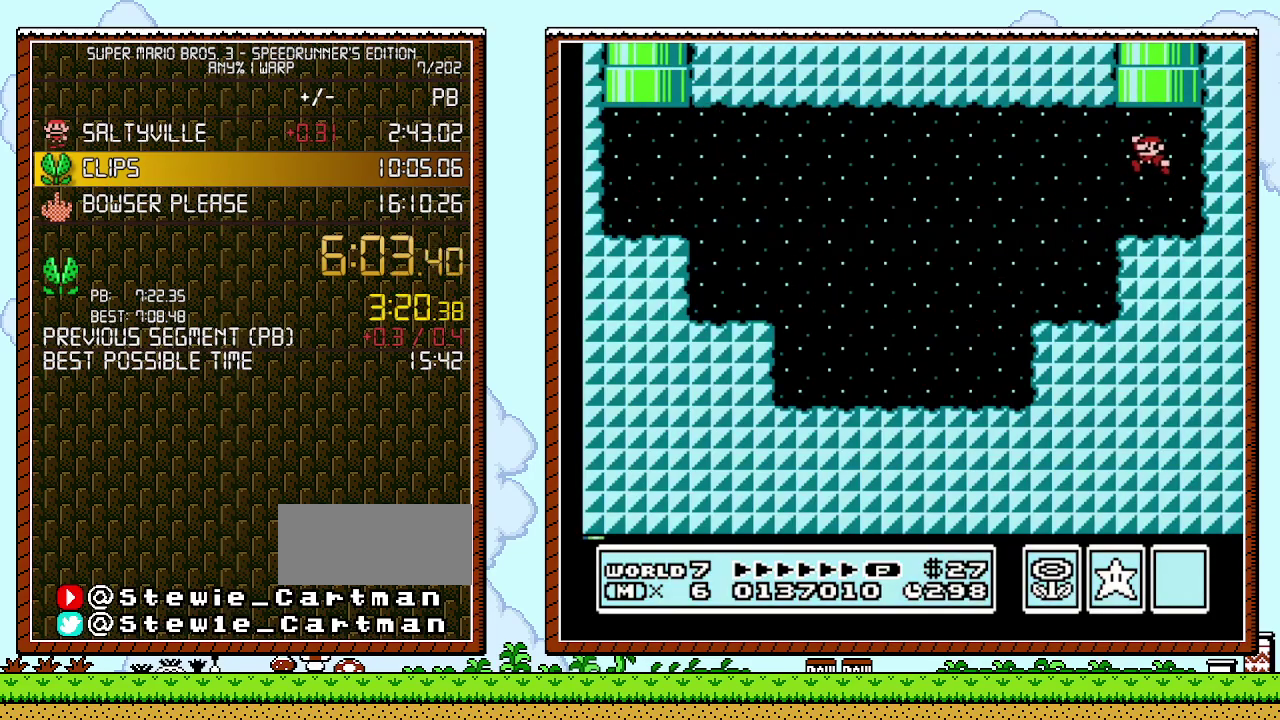
{"buttons": [], "events": [[250, "DPAD_LEFT", "up"], [267, "DPAD_UP", "up"], [317, "A", "up"]]}
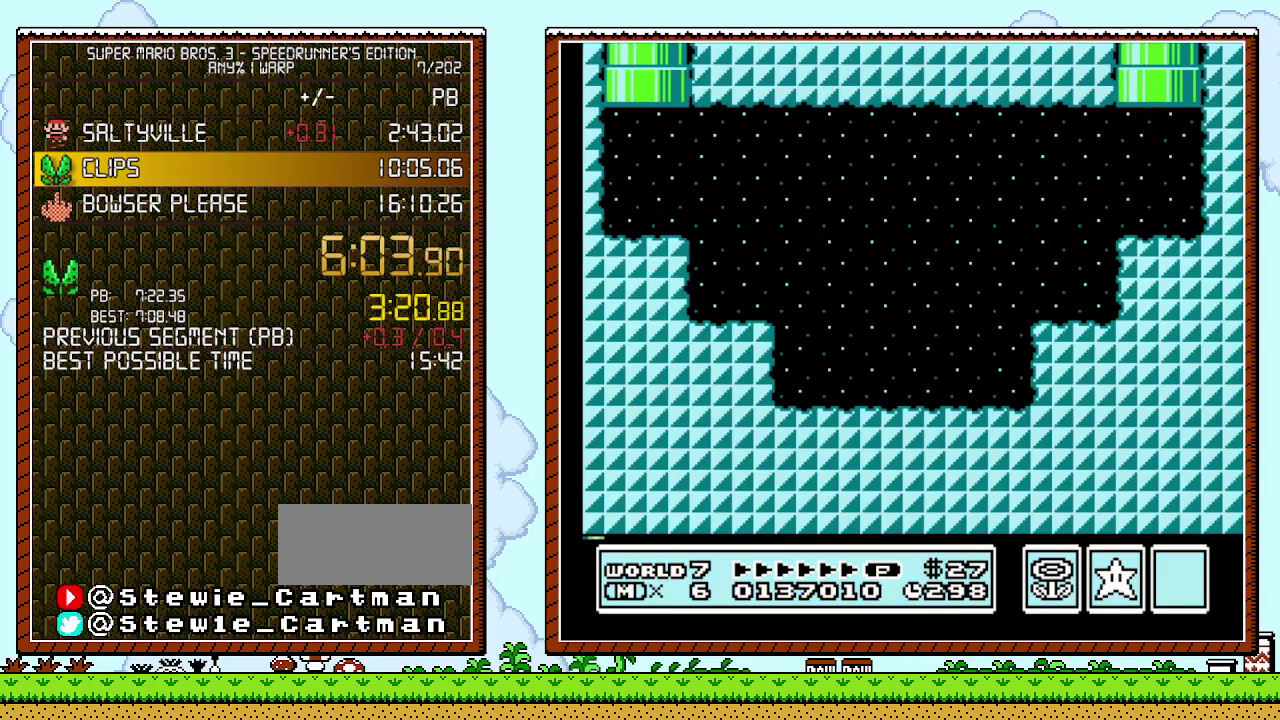
{"buttons": [], "events": []}
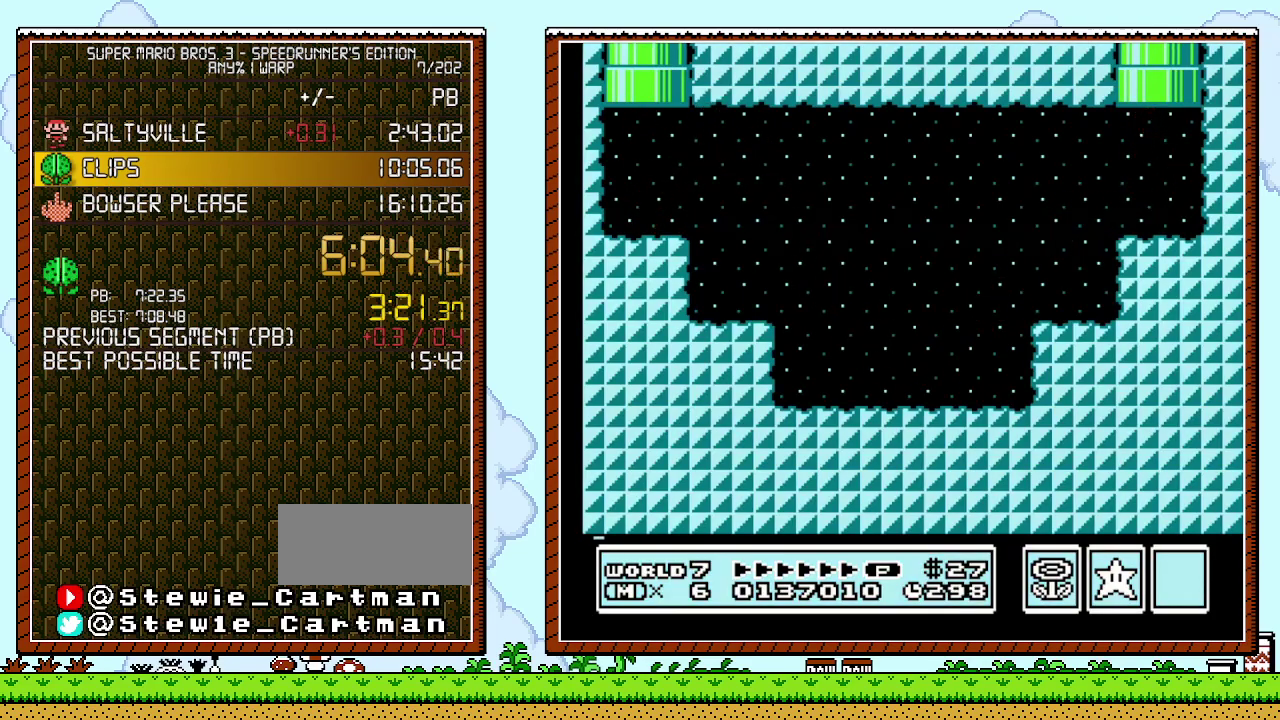
{"buttons": [], "events": []}
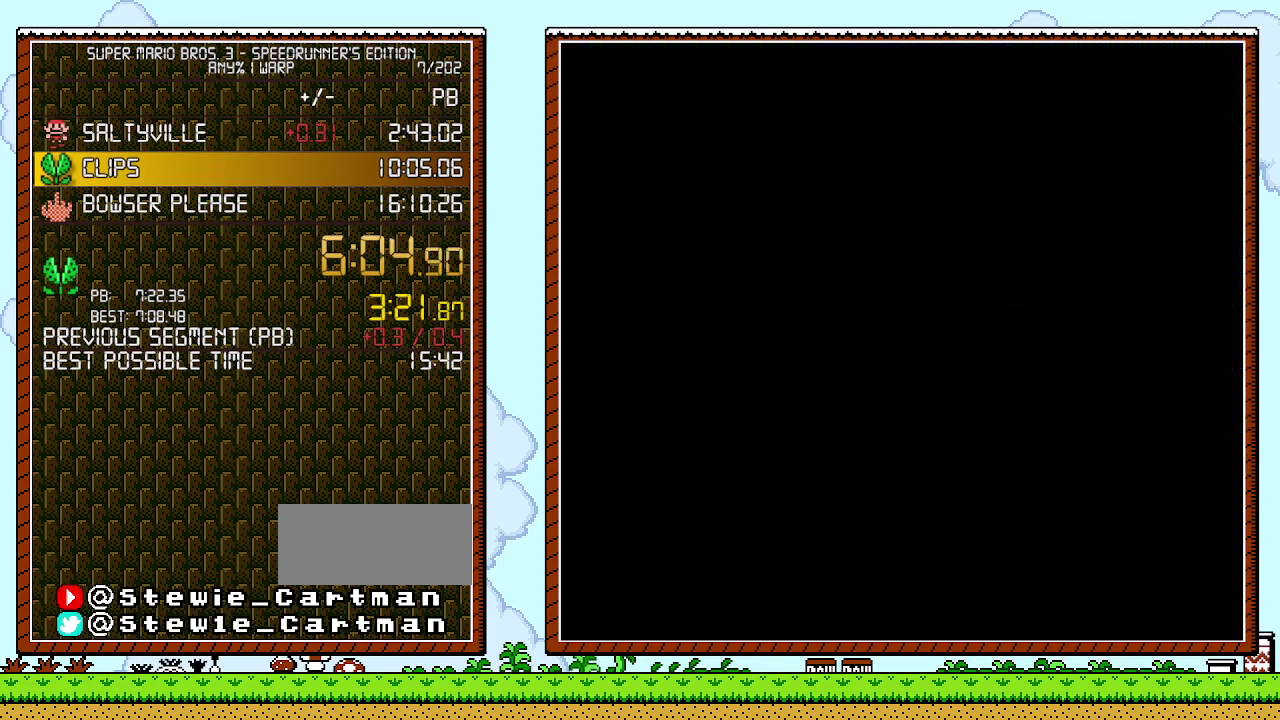
{"buttons": [], "events": []}
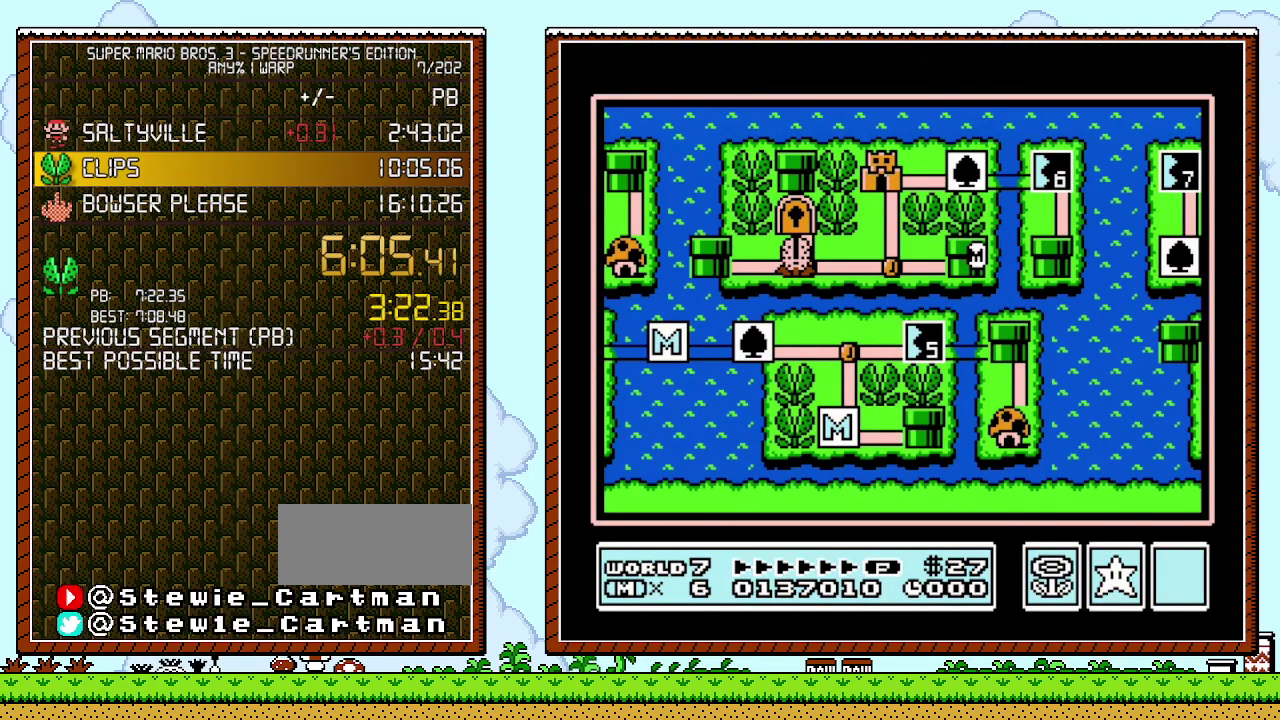
{"buttons": [], "events": []}
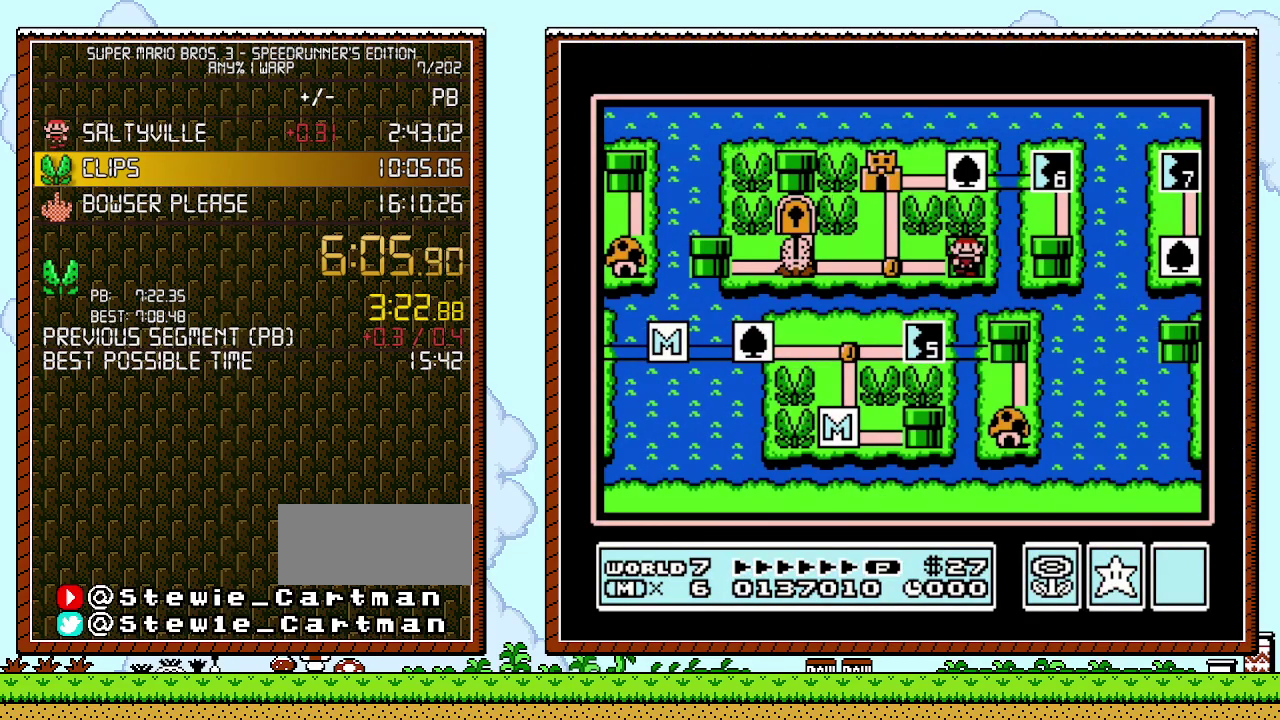
{"buttons": ["DPAD_UP"], "events": [[83, "DPAD_LEFT", "down"], [250, "DPAD_LEFT", "up"], [433, "DPAD_UP", "down"]]}
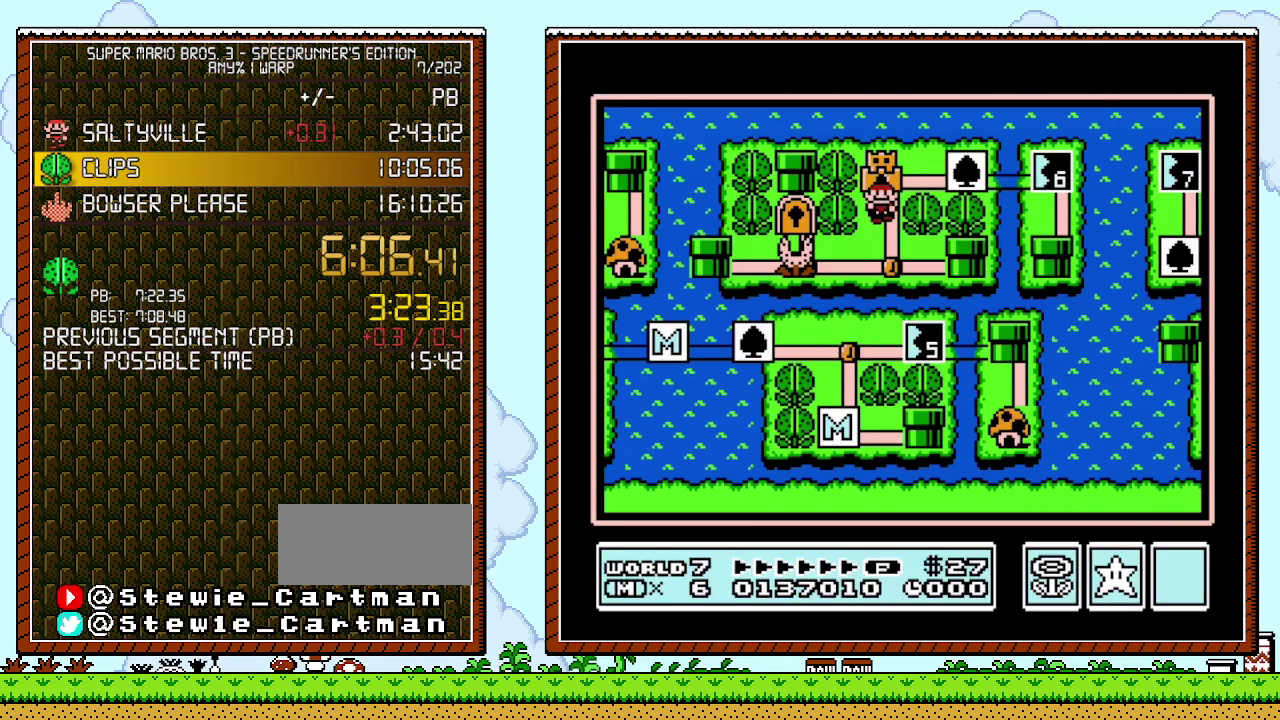
{"buttons": [], "events": [[83, "DPAD_UP", "up"], [317, "B", "down"], [467, "B", "up"]]}
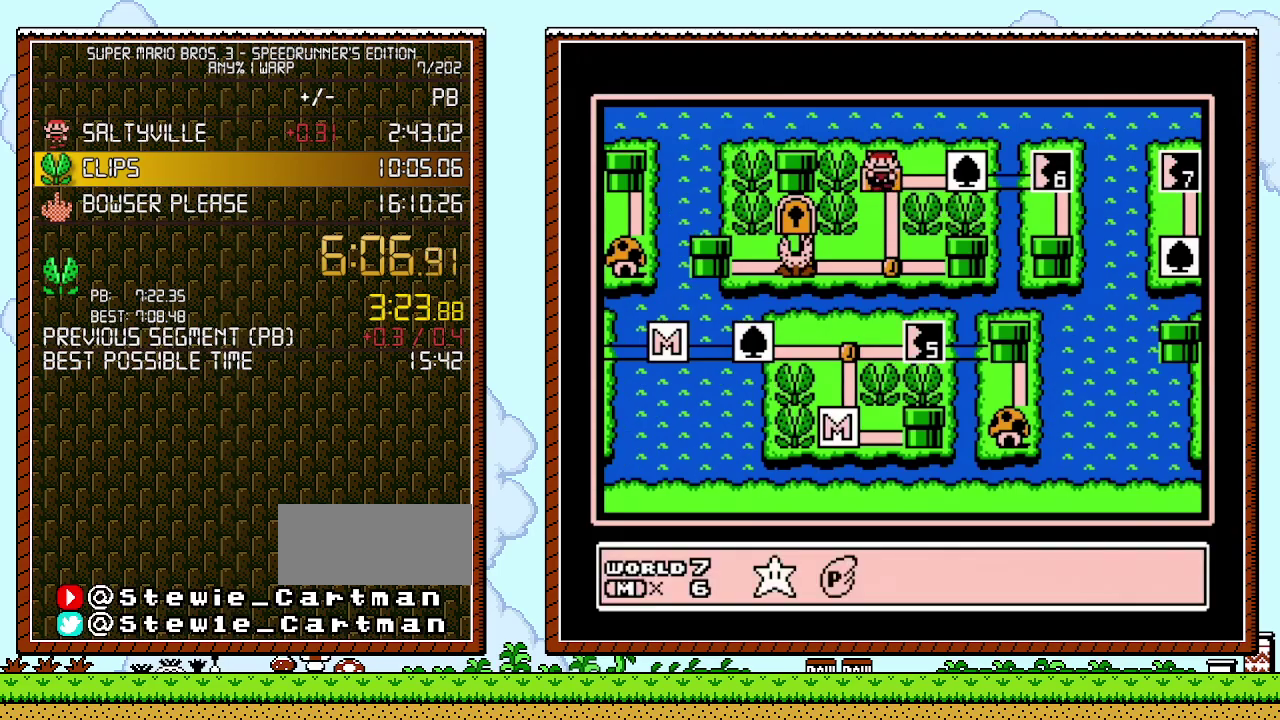
{"buttons": ["A"], "events": [[150, "DPAD_LEFT", "down"], [267, "DPAD_LEFT", "up"], [317, "A", "down"], [433, "A", "up"], [500, "A", "down"]]}
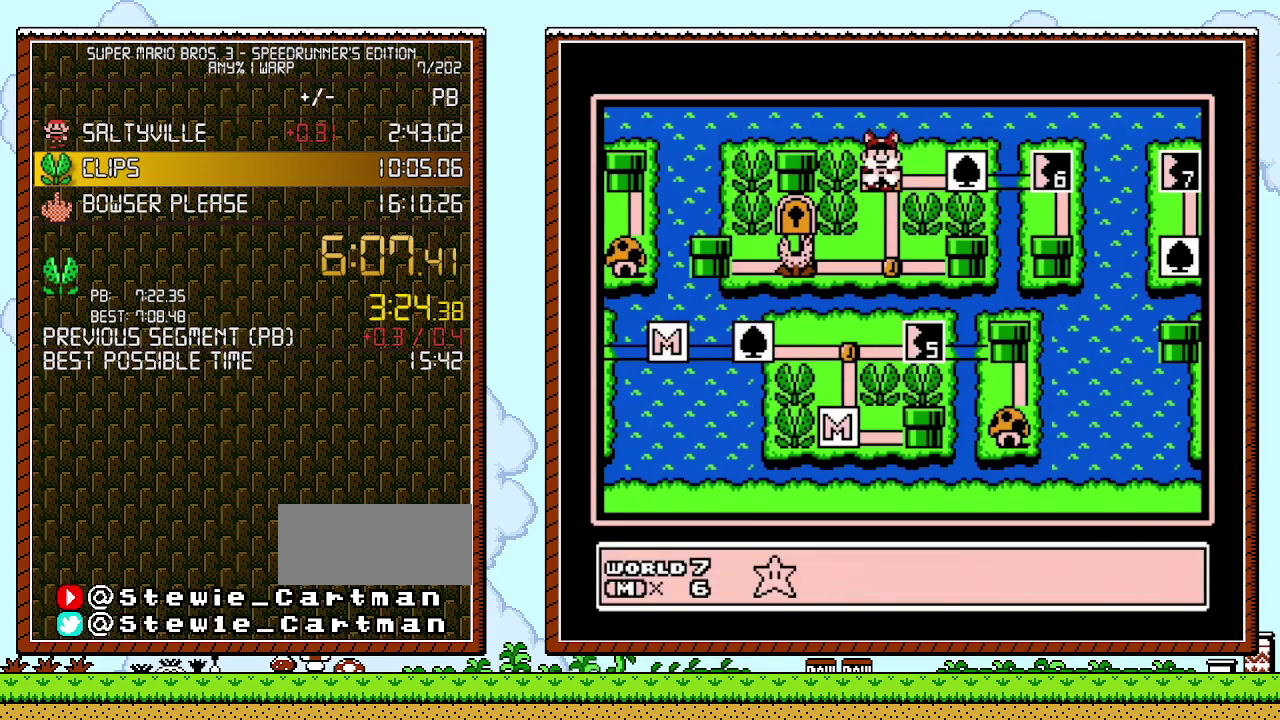
{"buttons": ["A"], "events": [[50, "A", "up"], [117, "A", "down"], [217, "A", "up"], [283, "A", "down"]]}
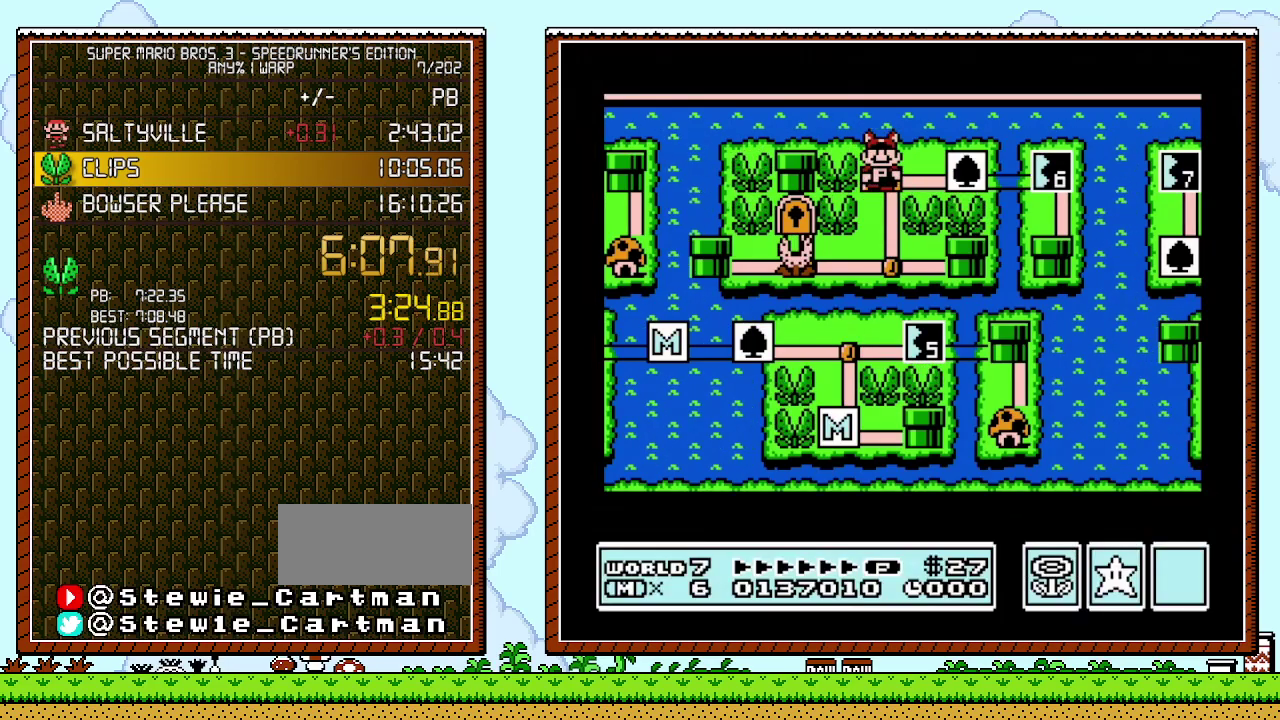
{"buttons": ["A"], "events": []}
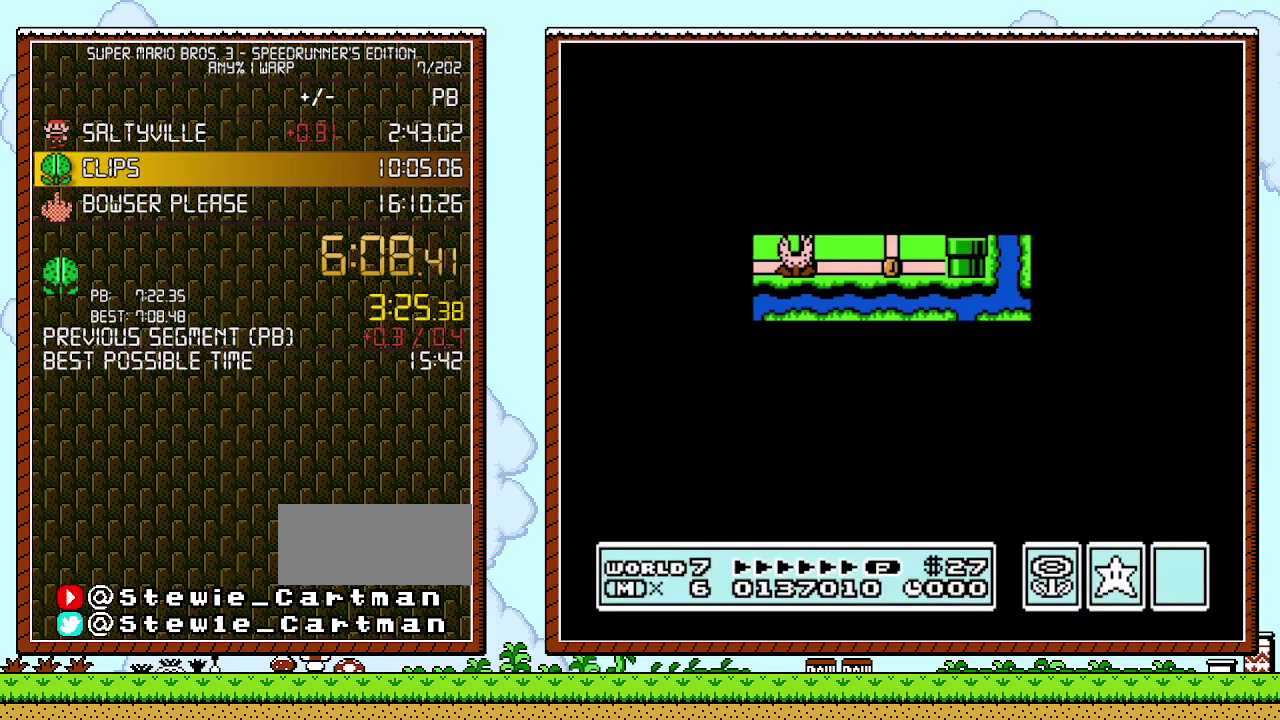
{"buttons": [], "events": [[467, "A", "up"]]}
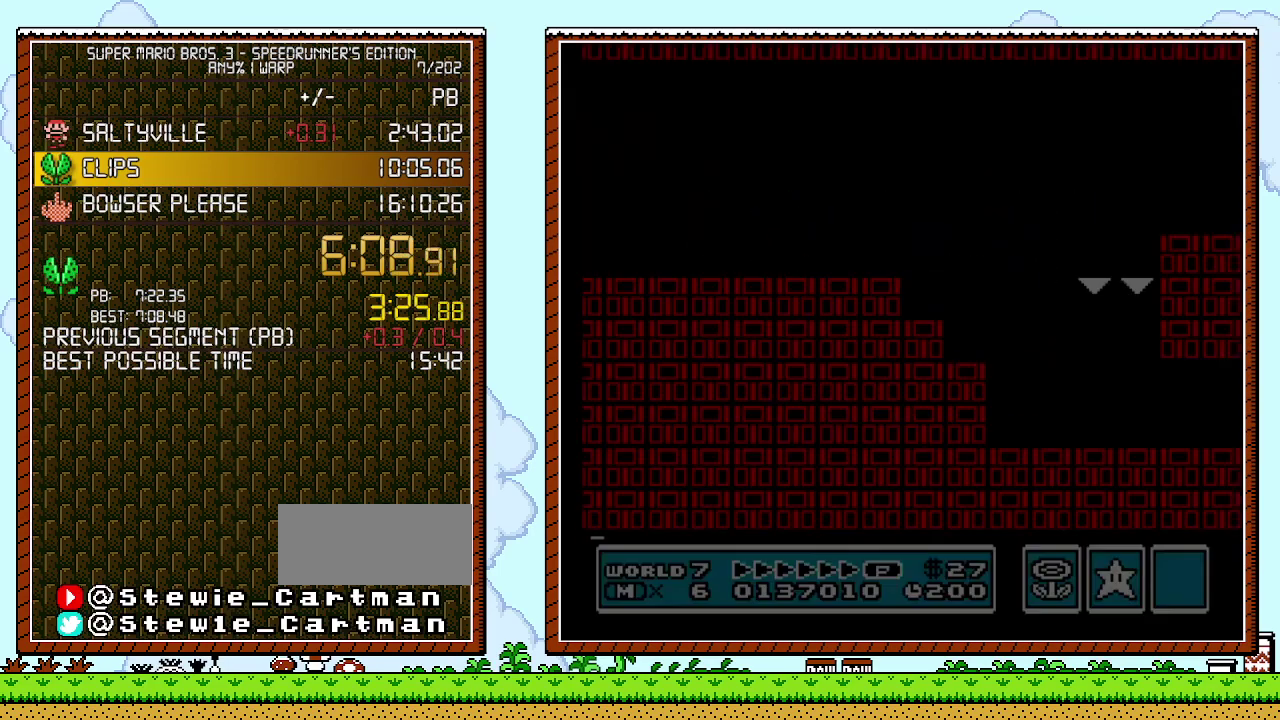
{"buttons": ["B", "DPAD_RIGHT"], "events": [[50, "B", "down"], [50, "DPAD_RIGHT", "down"]]}
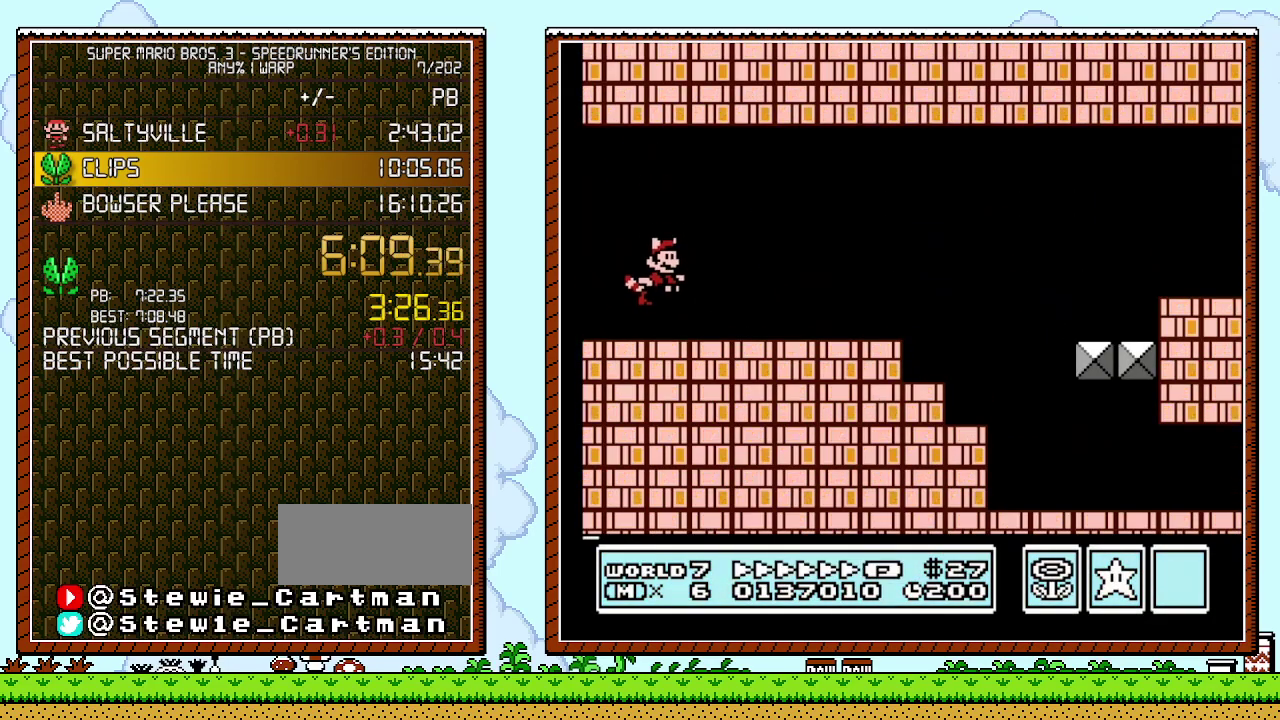
{"buttons": ["B", "DPAD_RIGHT"], "events": []}
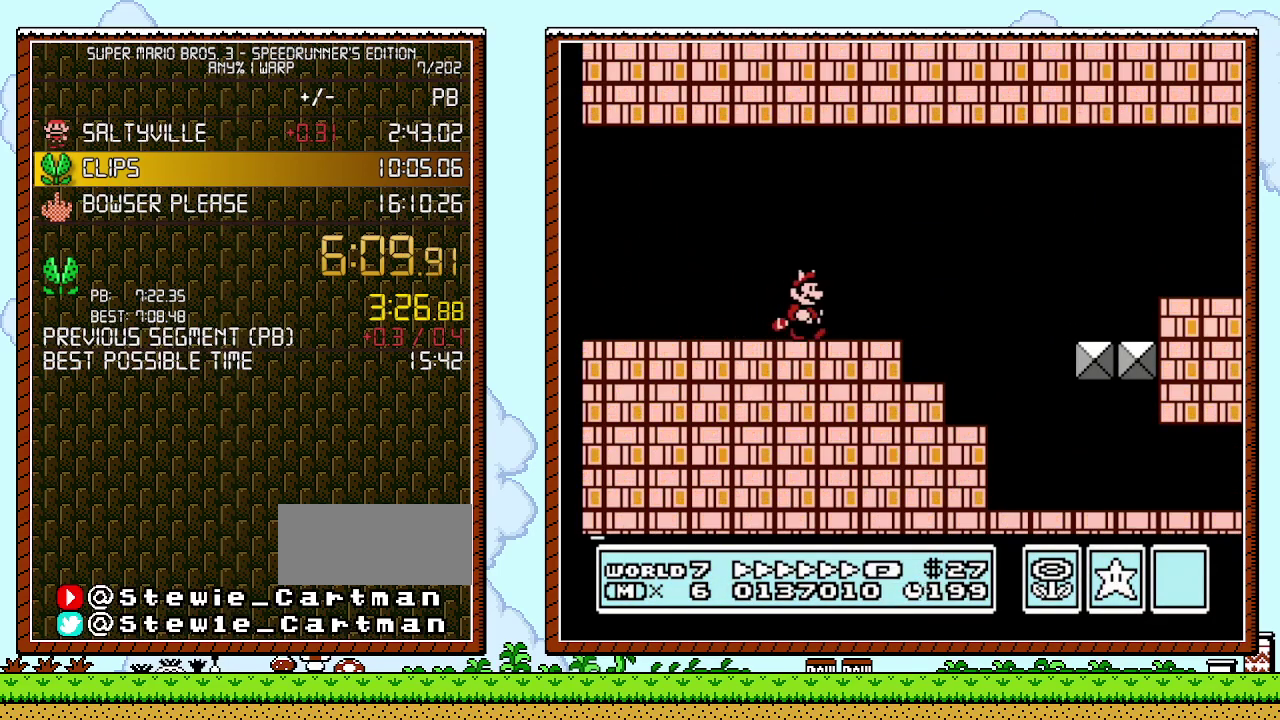
{"buttons": ["B", "DPAD_RIGHT"], "events": []}
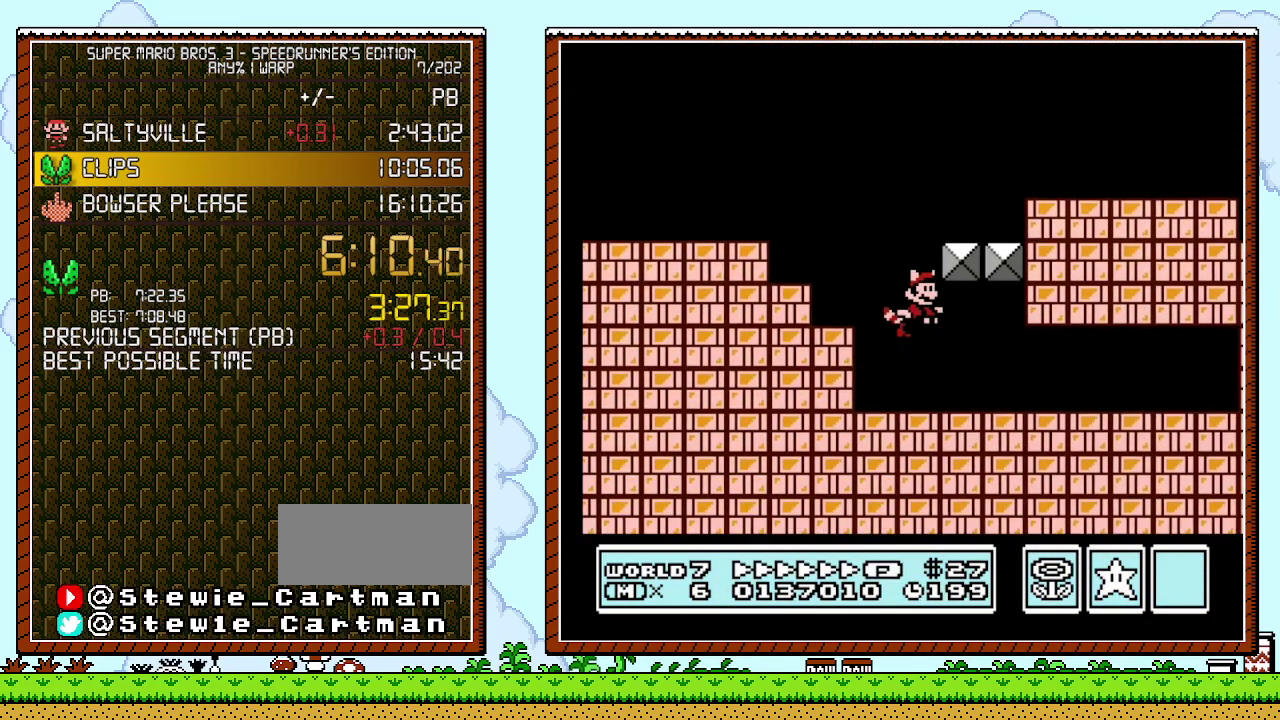
{"buttons": ["B", "DPAD_RIGHT"], "events": []}
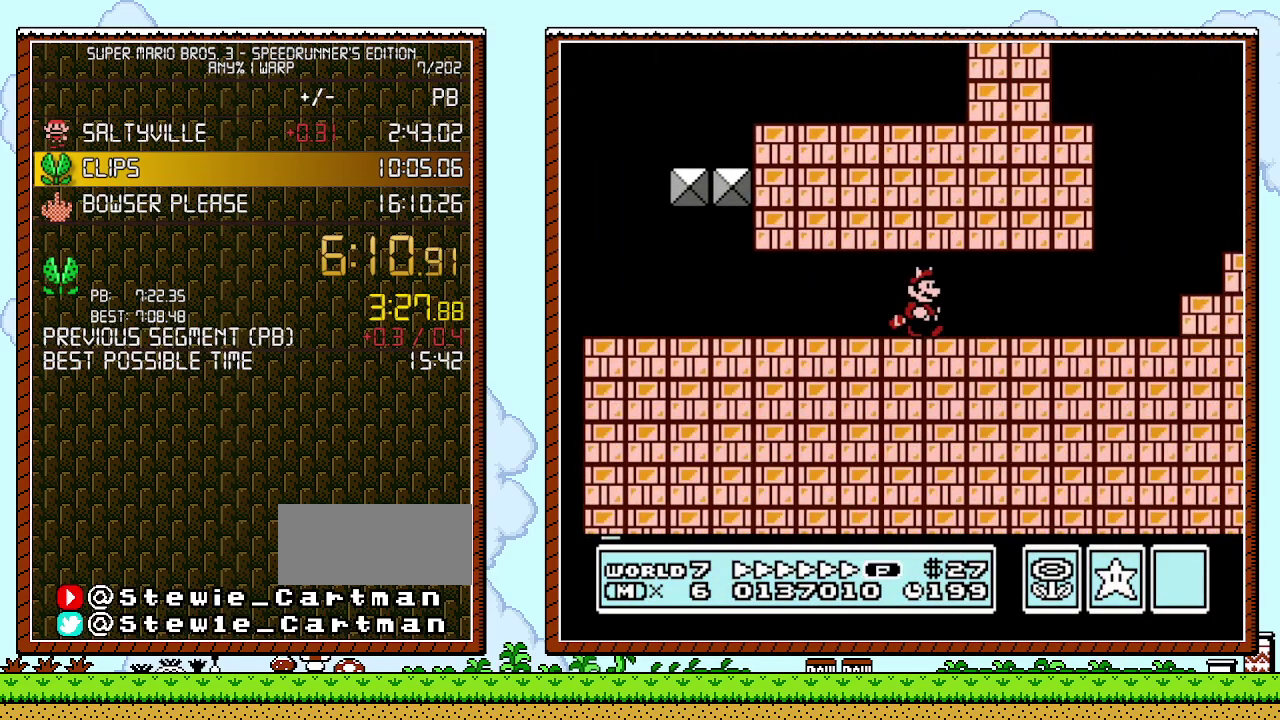
{"buttons": ["A", "B", "DPAD_RIGHT"], "events": [[400, "A", "down"]]}
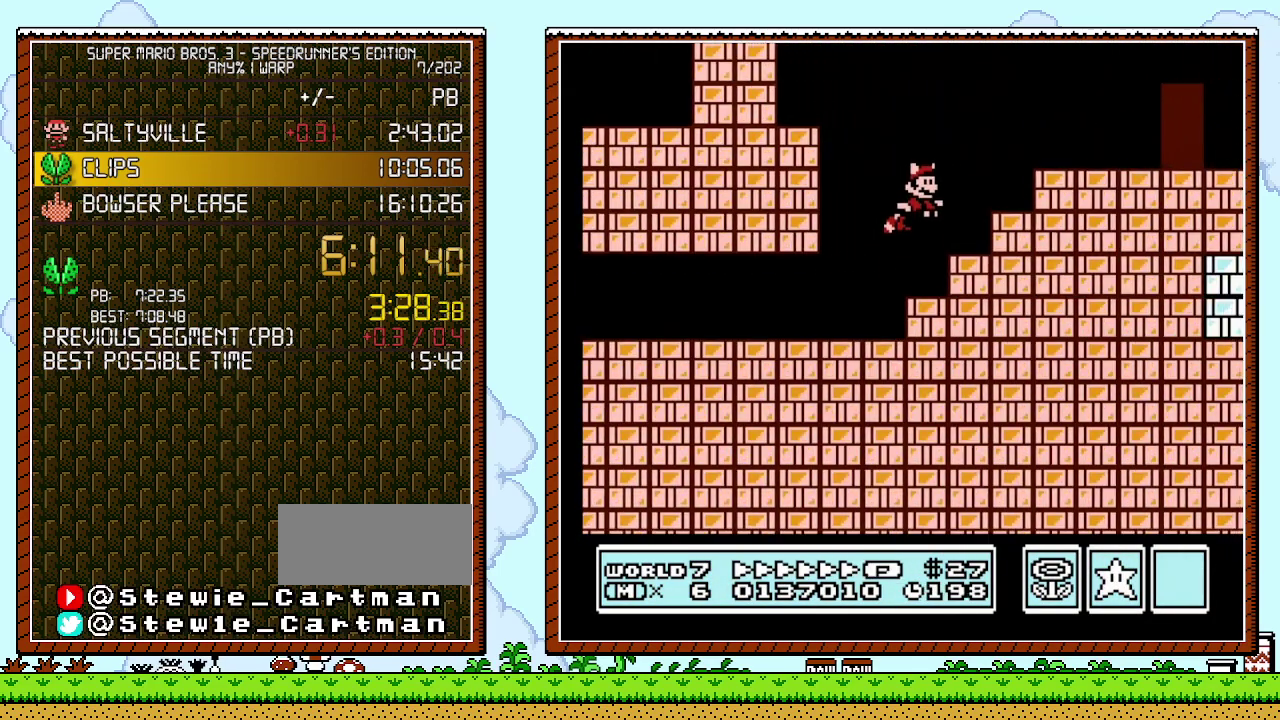
{"buttons": ["B", "DPAD_RIGHT"], "events": [[217, "A", "up"]]}
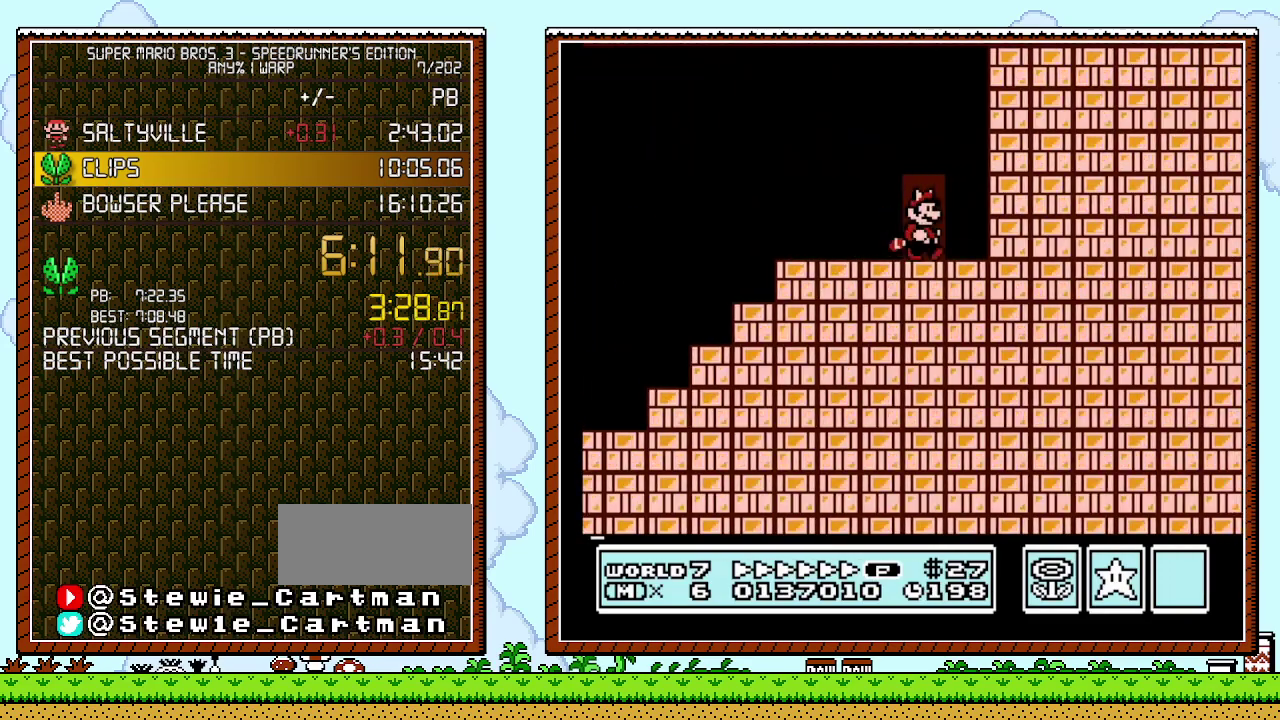
{"buttons": ["B"], "events": [[33, "DPAD_RIGHT", "up"], [117, "DPAD_UP", "down"], [233, "DPAD_UP", "up"]]}
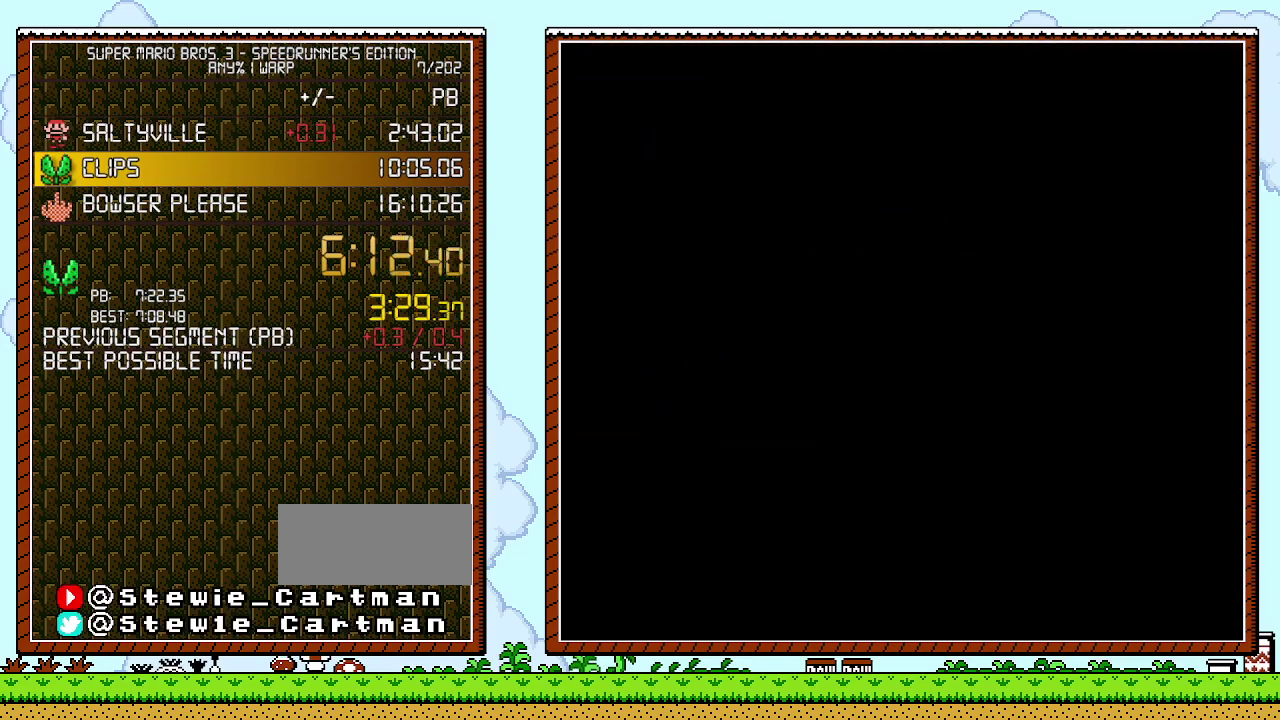
{"buttons": ["B", "DPAD_LEFT"], "events": [[150, "DPAD_LEFT", "down"]]}
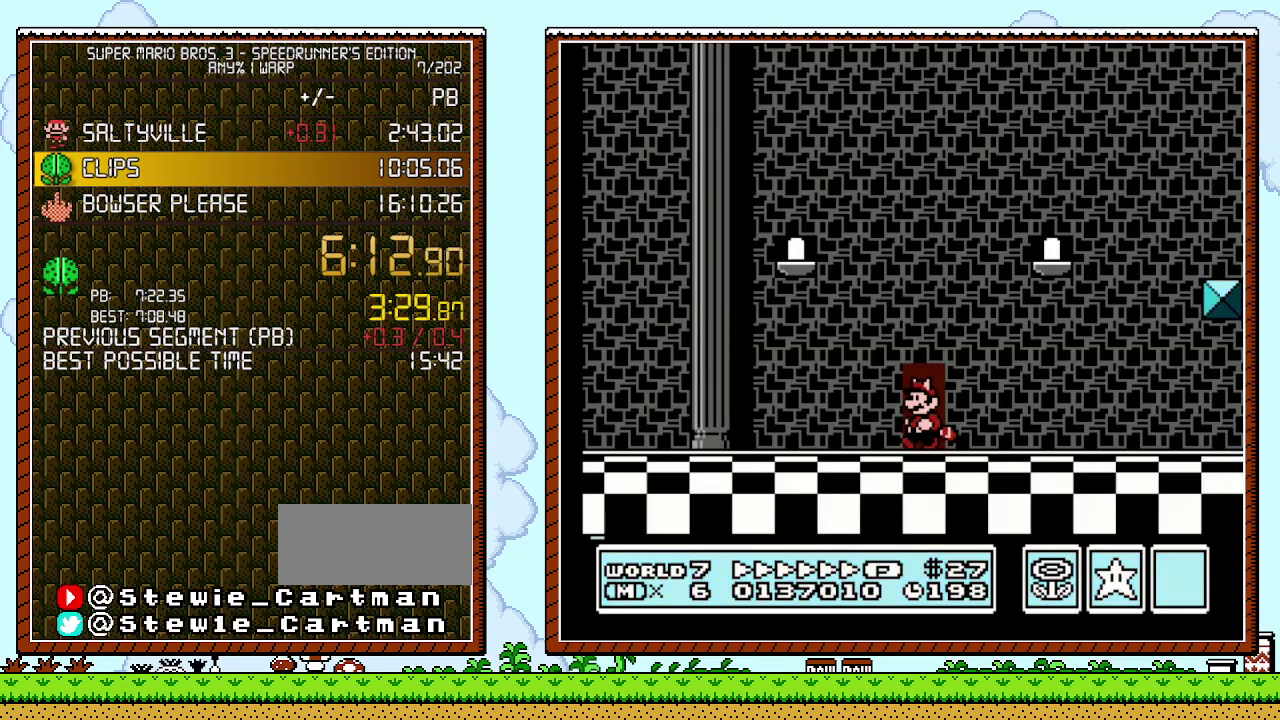
{"buttons": ["B", "DPAD_LEFT"], "events": []}